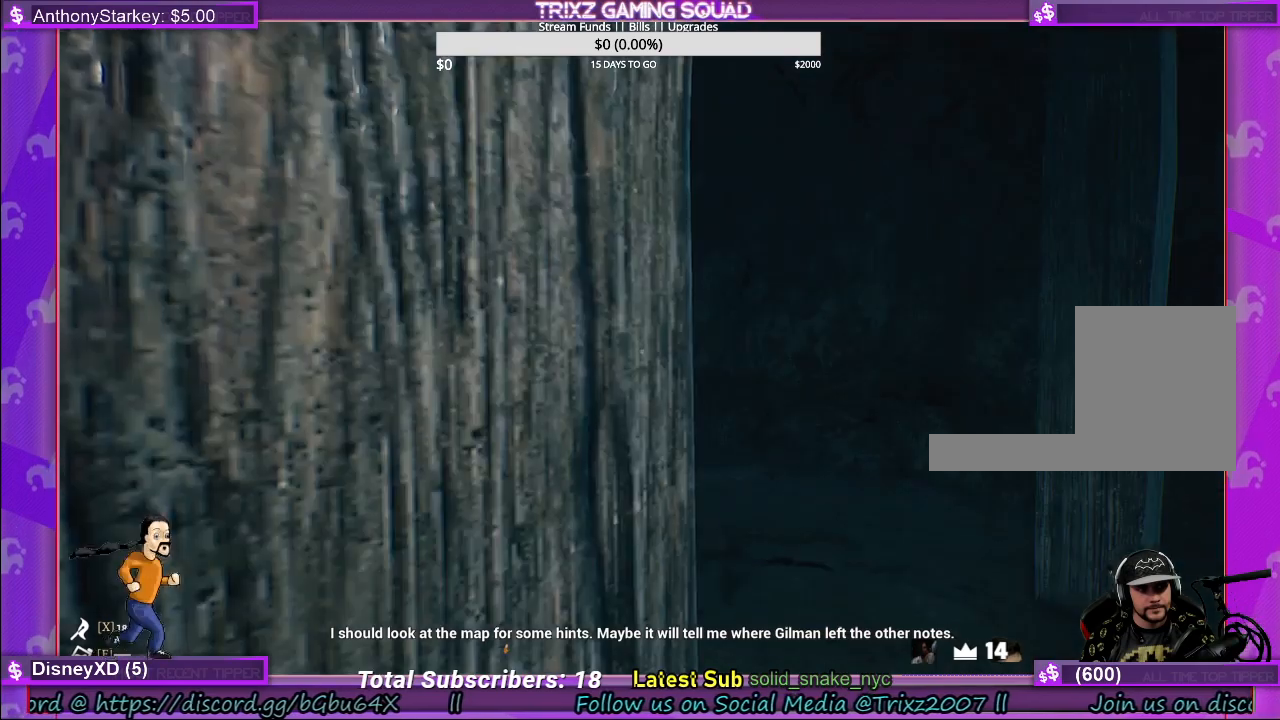
Gameplay with keyboard and mouse; each line is a JSON object with the keys and mouse buttons held at the frame after it. "events" lists presses ("down") and releases ("up") of "a", "ctrl", "d", "e", "f", "q", "r", "s", "shift", "space", "tab", "w", "mouse_left", "mouse_wheel" and "mouse_right" between this image and that frame as [ms after this image, input, new state], when the widget could be followed in between. "mouse_left", "mouse_wheel", "mouse_right" = the "left", "wheel", "right" buttons of the "mouse" list. No other keys are recorded. "wheel" means that the mouse wheel is clicked or scrolled. Mouse movement is not recorded.
{"keys": ["d", "w"], "mouse": [], "events": [[200, "d", "down"], [417, "w", "down"]]}
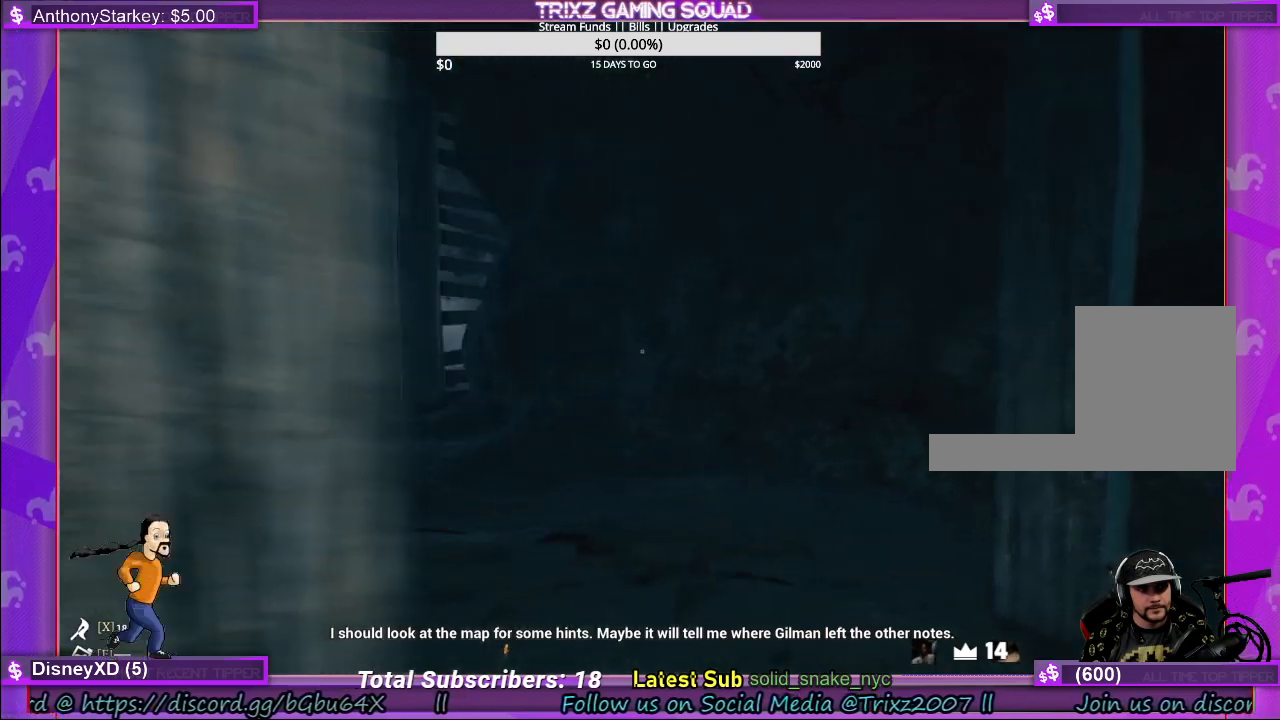
{"keys": [], "mouse": [], "events": [[17, "d", "up"], [83, "w", "up"]]}
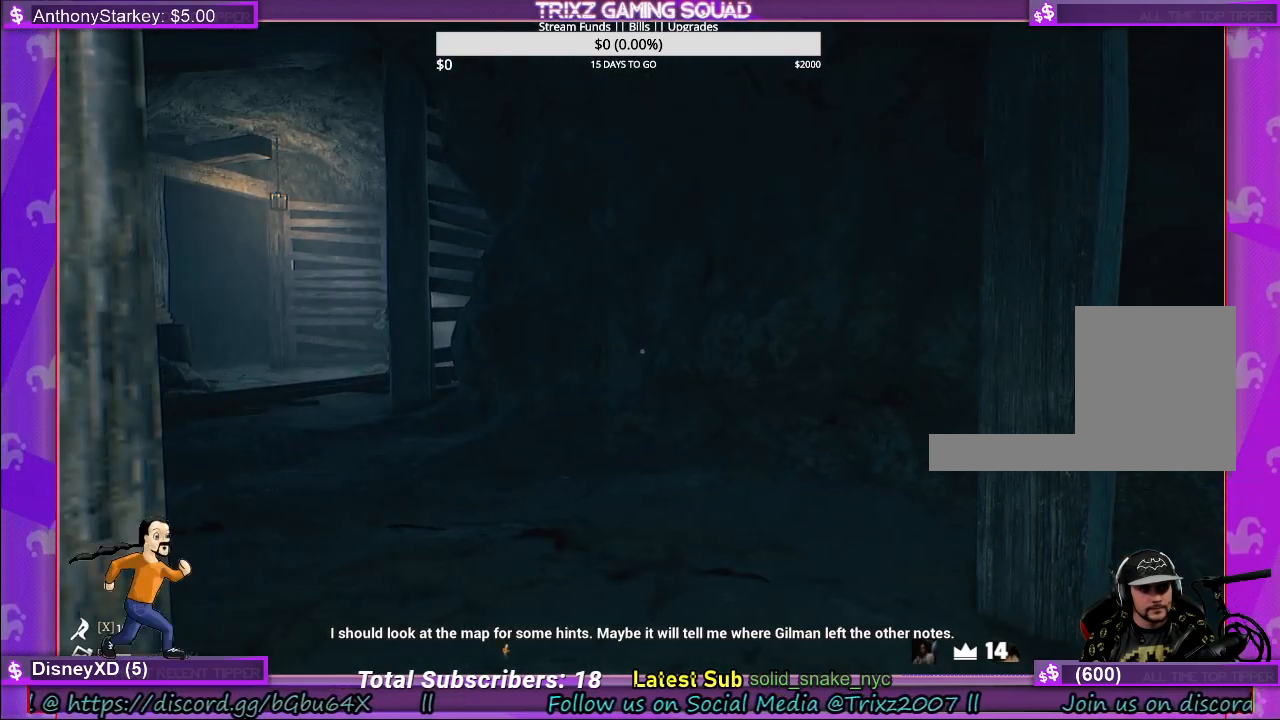
{"keys": ["a", "s"], "mouse": [], "events": [[317, "s", "down"], [350, "a", "down"]]}
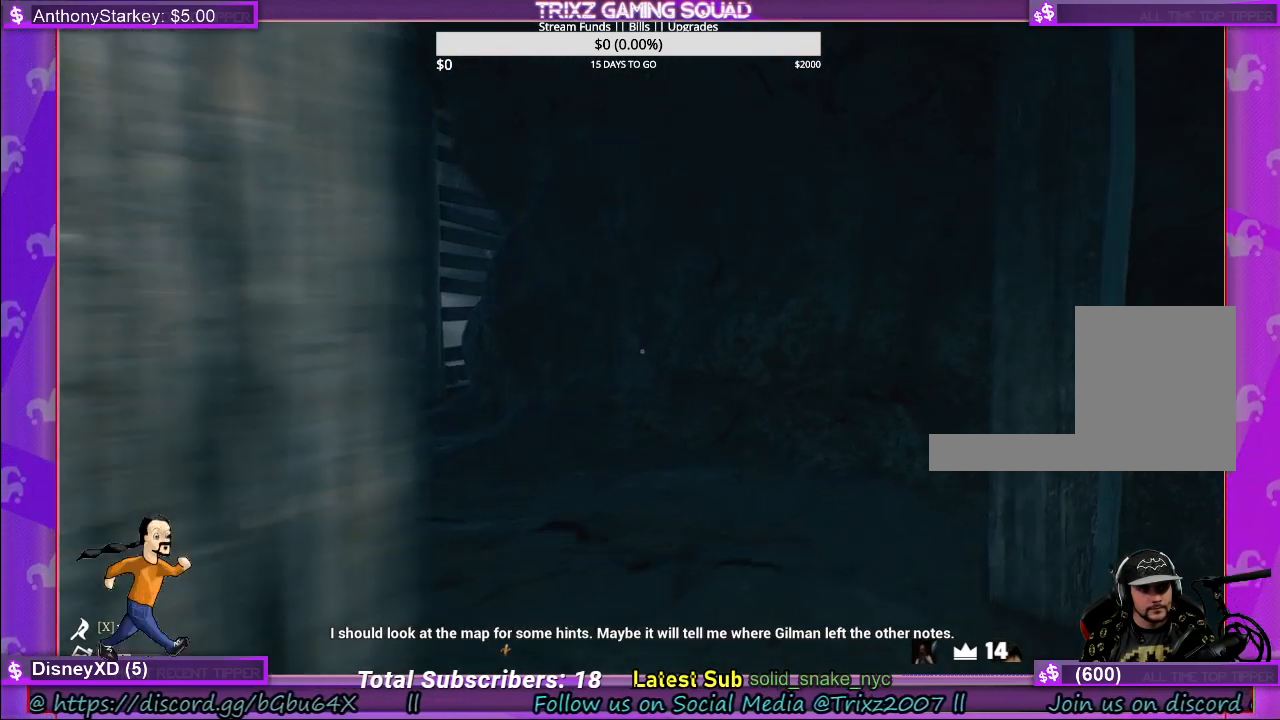
{"keys": [], "mouse": [], "events": [[250, "a", "up"], [267, "s", "up"]]}
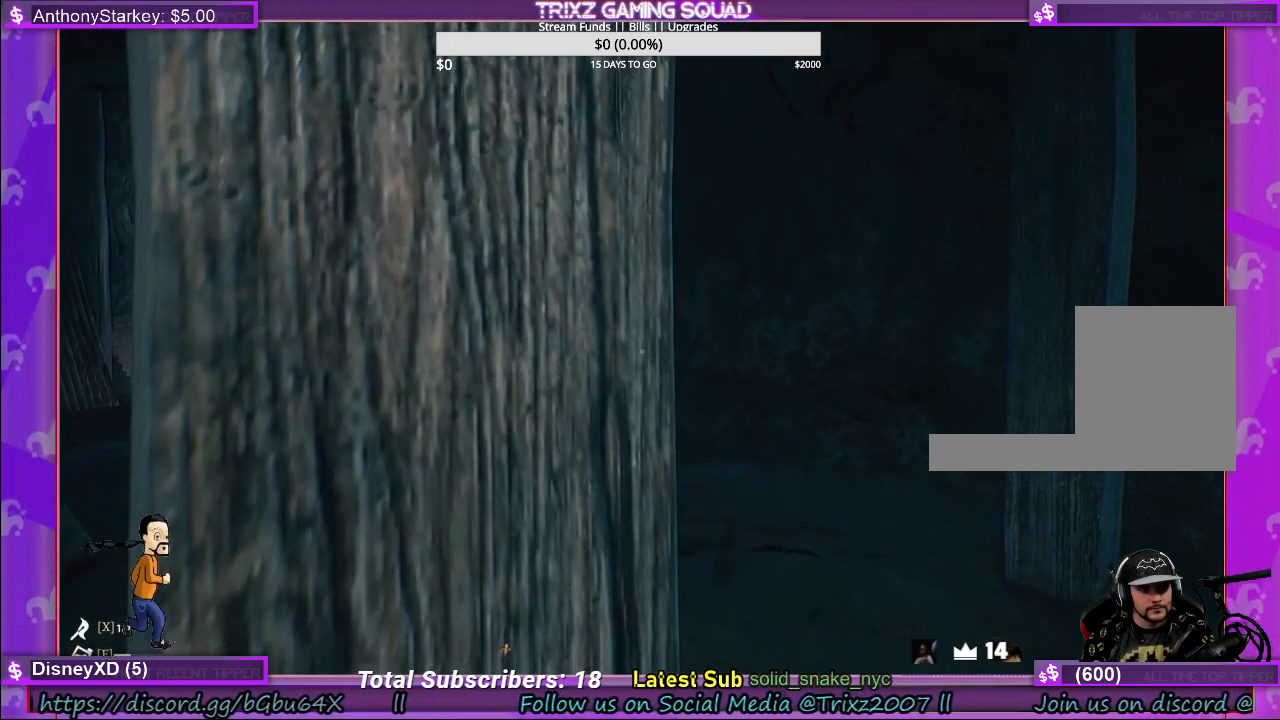
{"keys": [], "mouse": [], "events": []}
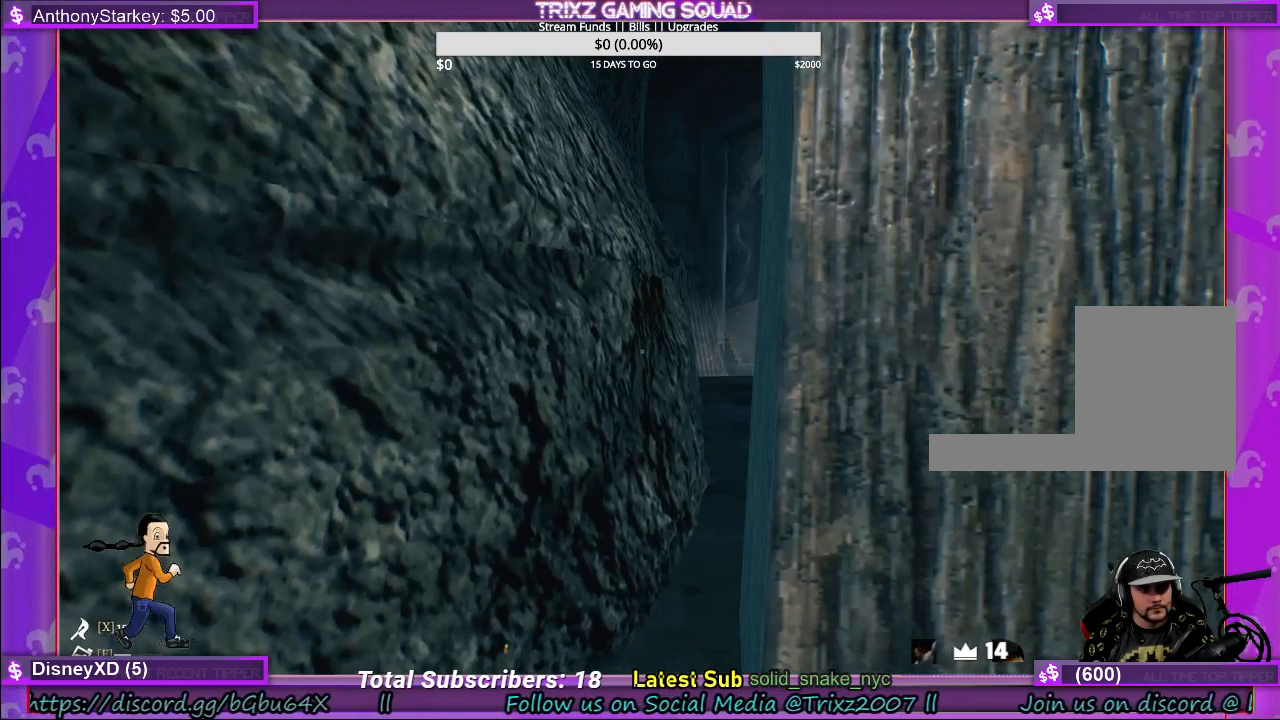
{"keys": [], "mouse": [], "events": []}
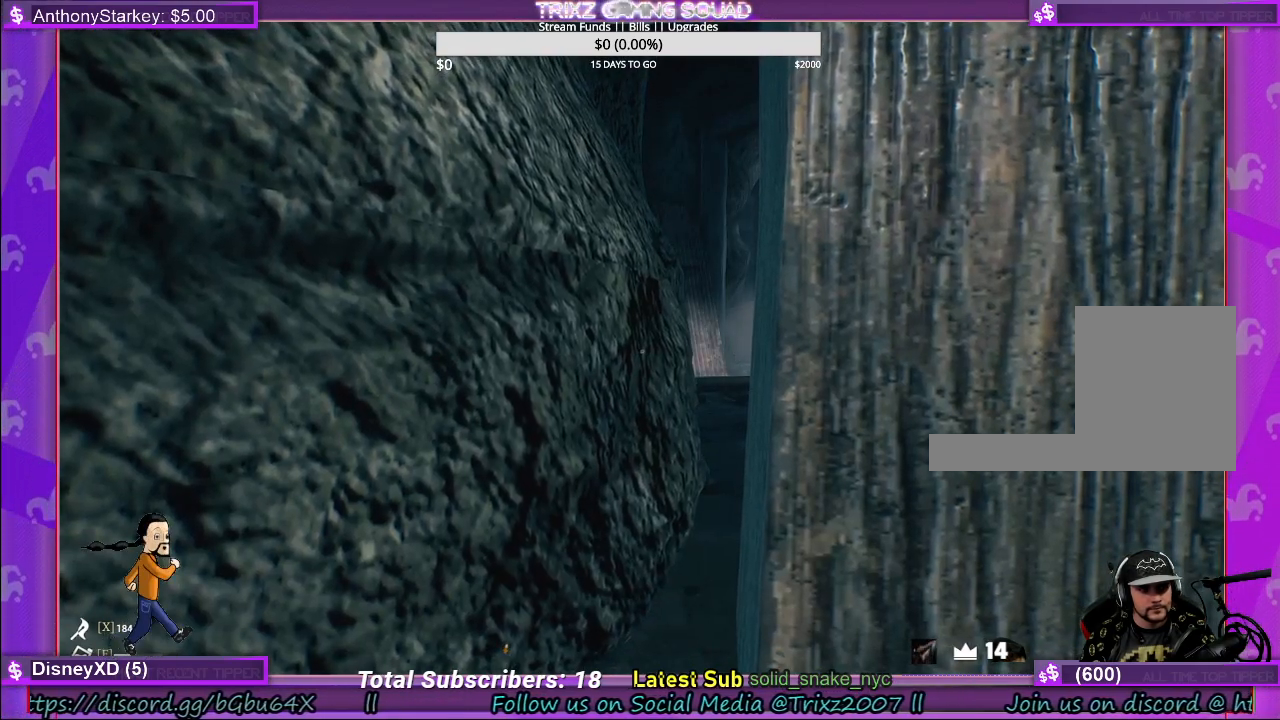
{"keys": [], "mouse": [], "events": []}
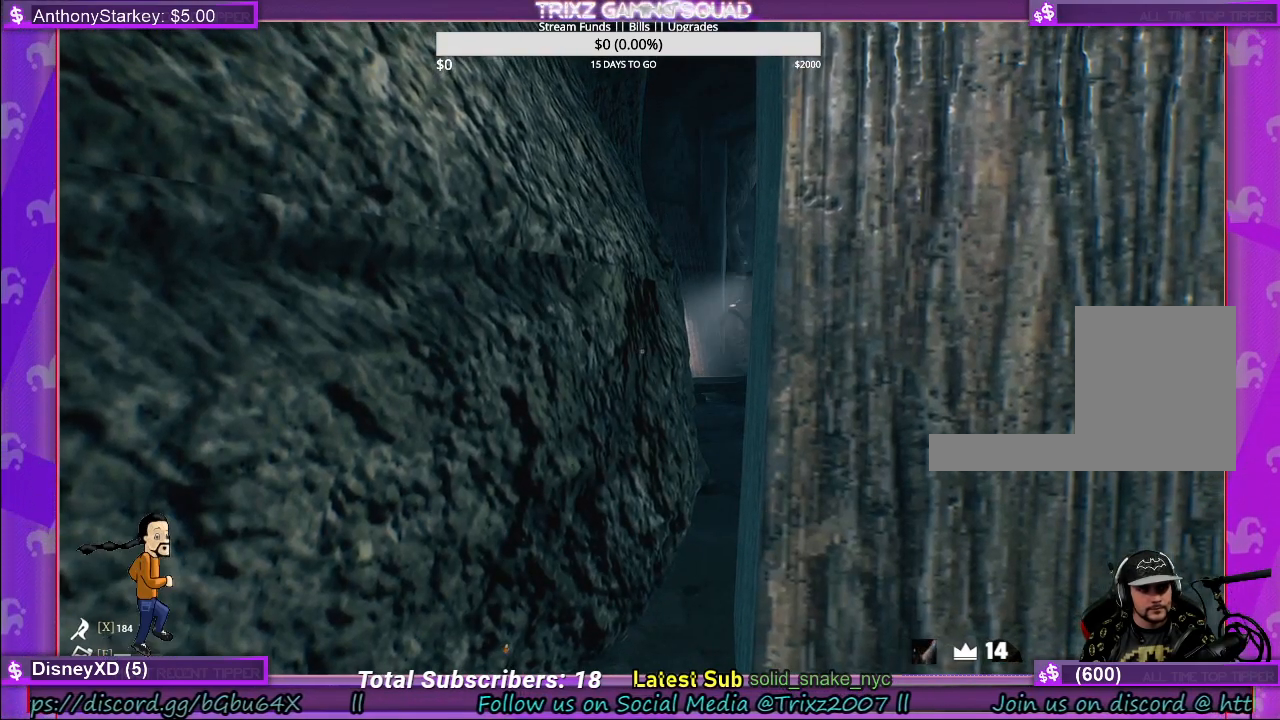
{"keys": [], "mouse": [], "events": []}
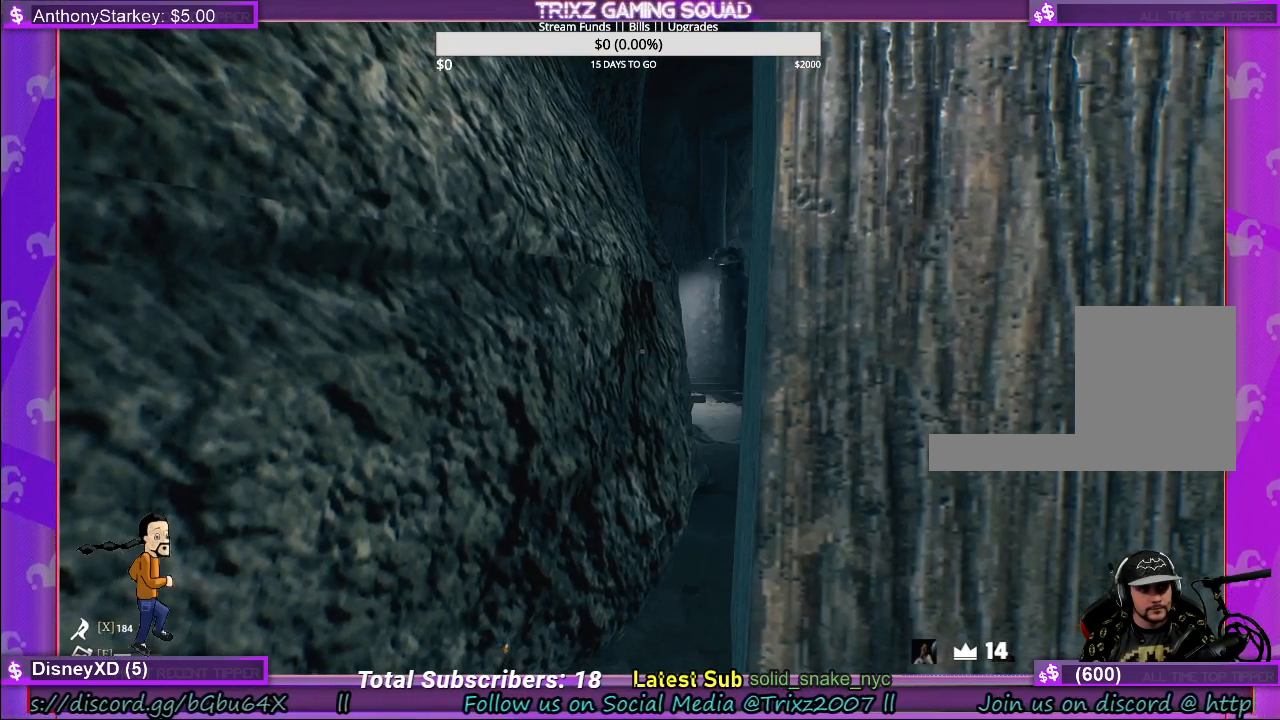
{"keys": [], "mouse": [], "events": []}
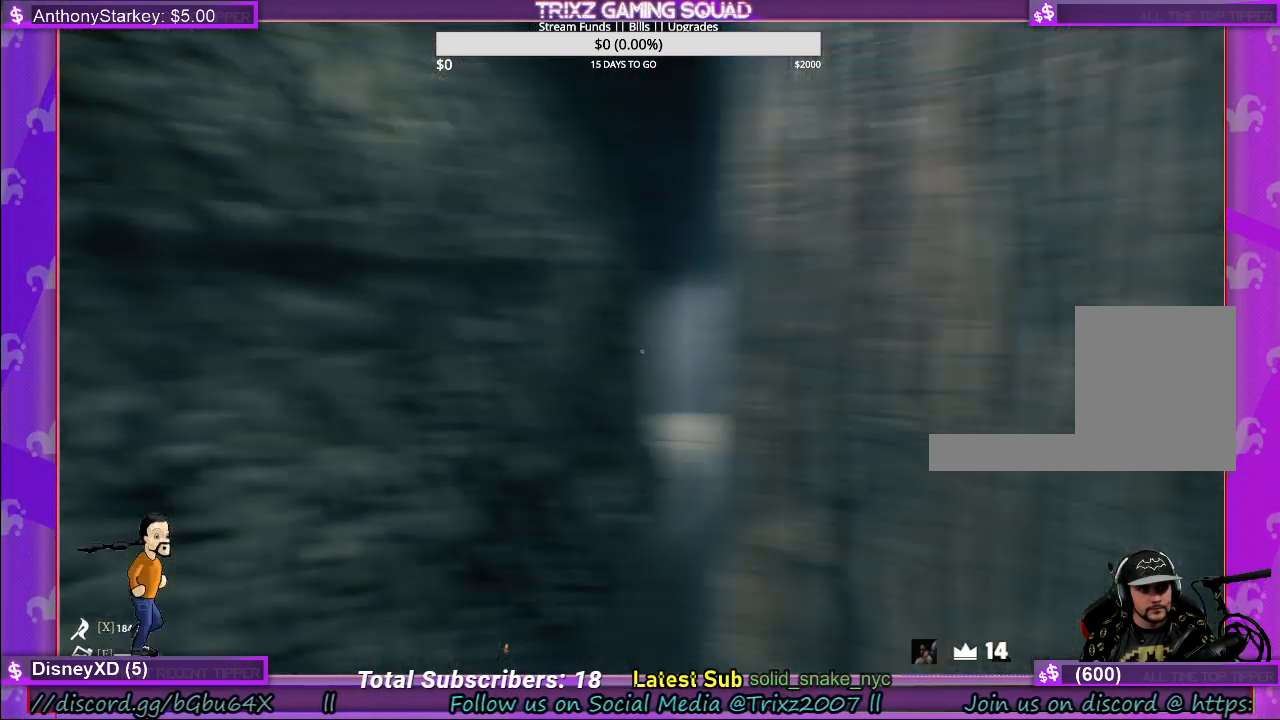
{"keys": ["shift", "w"], "mouse": [], "events": [[133, "w", "down"], [233, "shift", "down"]]}
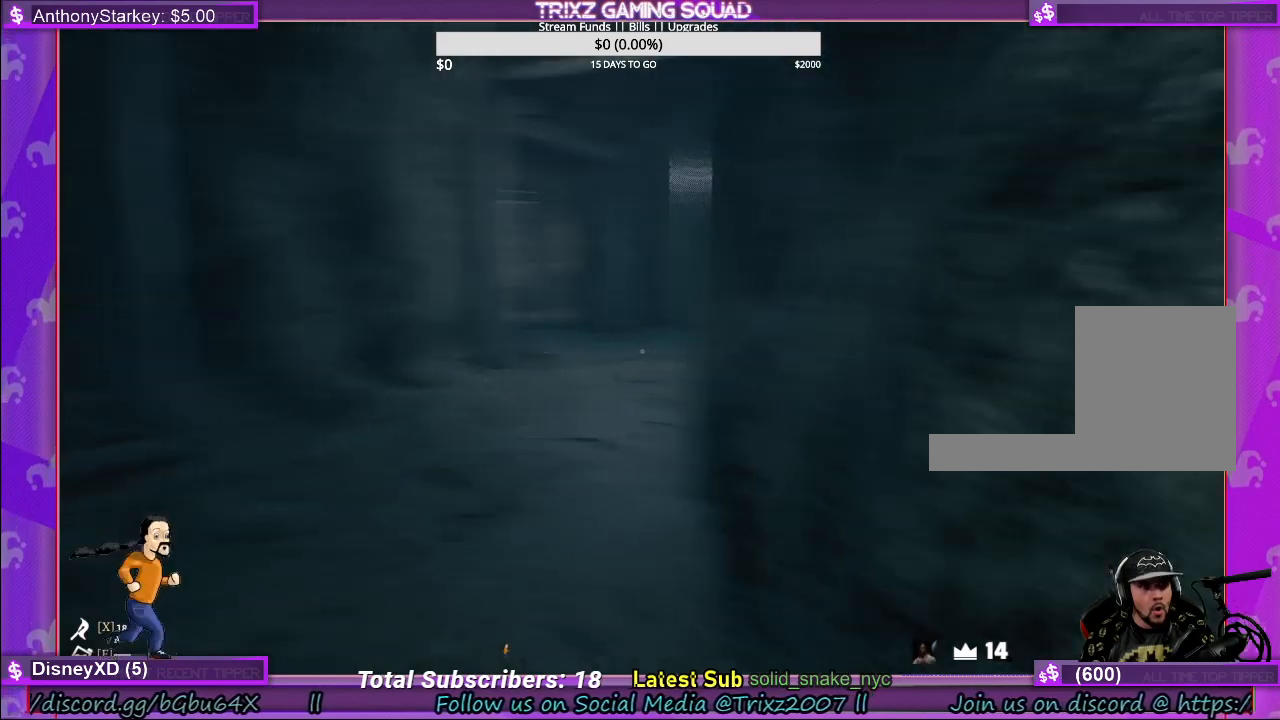
{"keys": ["shift", "w"], "mouse": [], "events": []}
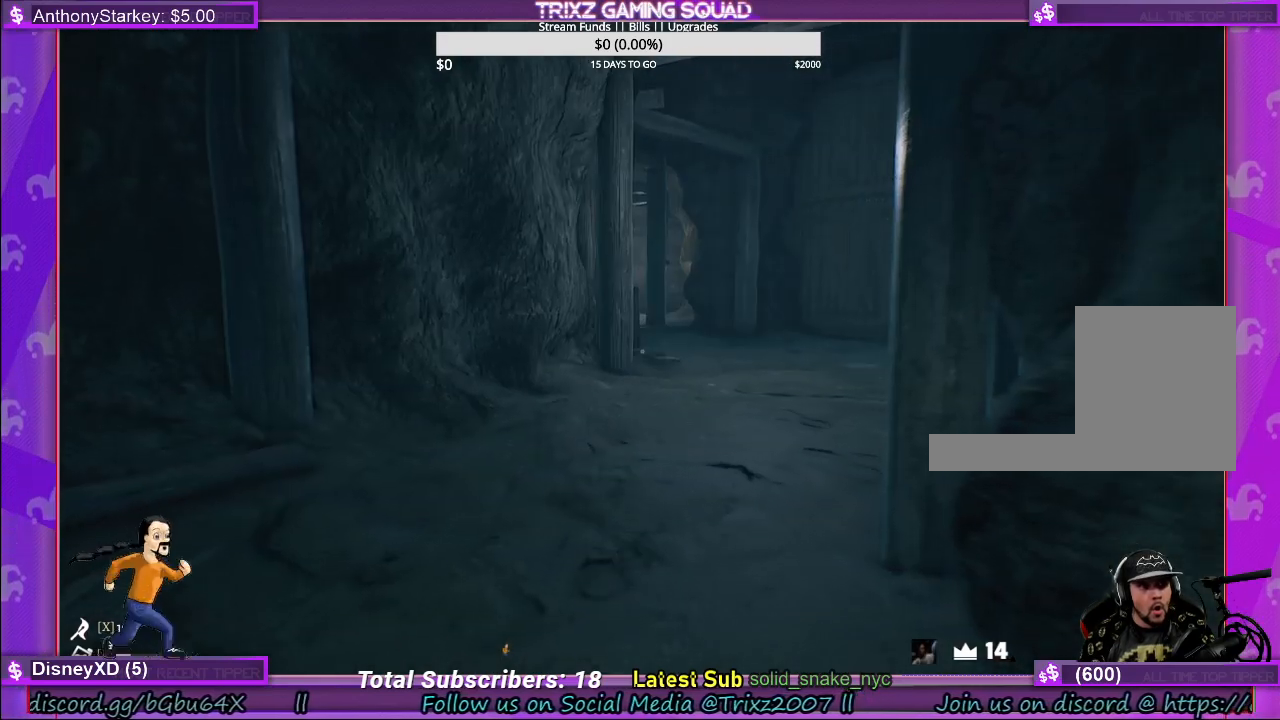
{"keys": ["w"], "mouse": [], "events": [[500, "shift", "up"]]}
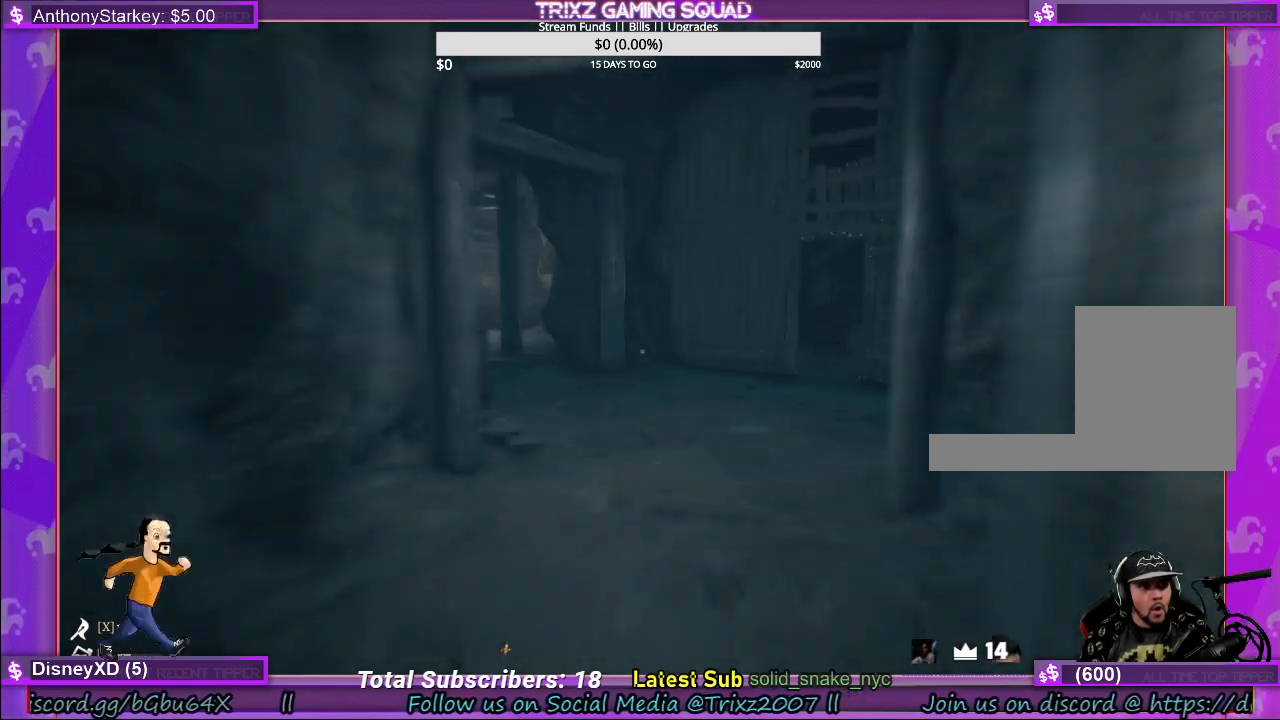
{"keys": ["shift", "w"], "mouse": [], "events": [[83, "shift", "down"]]}
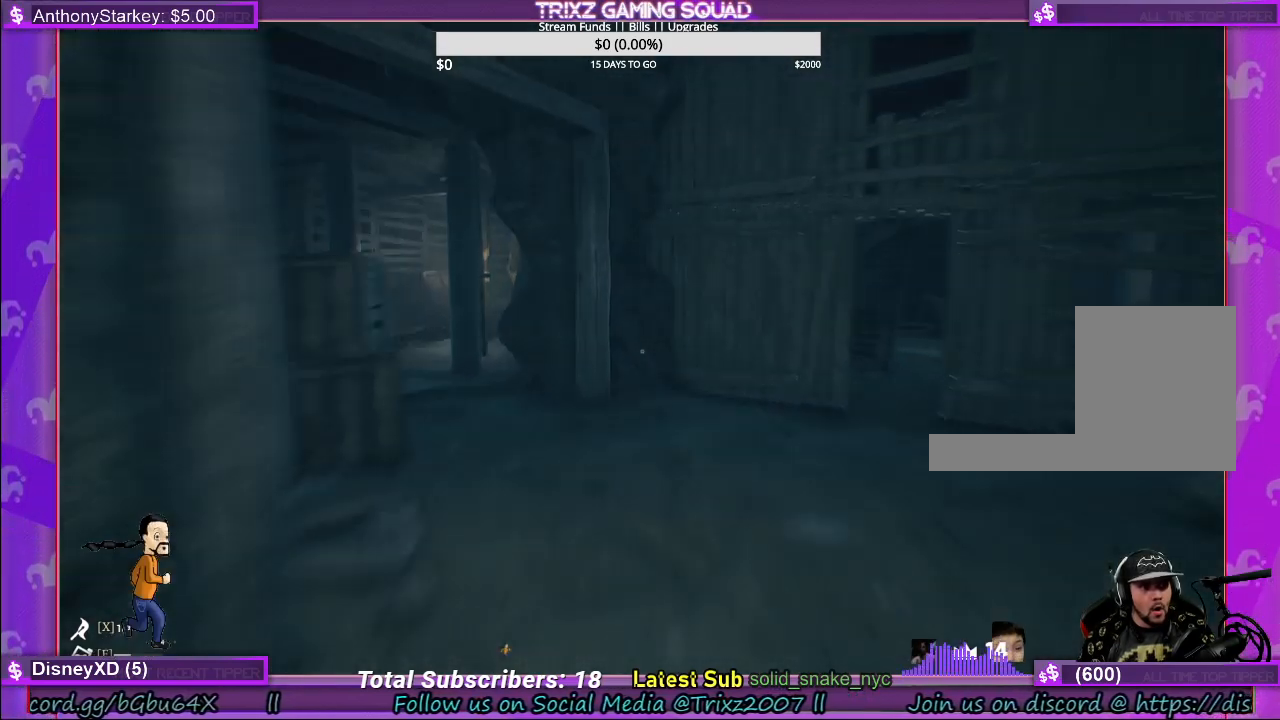
{"keys": ["d", "shift", "w"], "mouse": [], "events": [[150, "d", "down"], [317, "d", "up"], [433, "d", "down"]]}
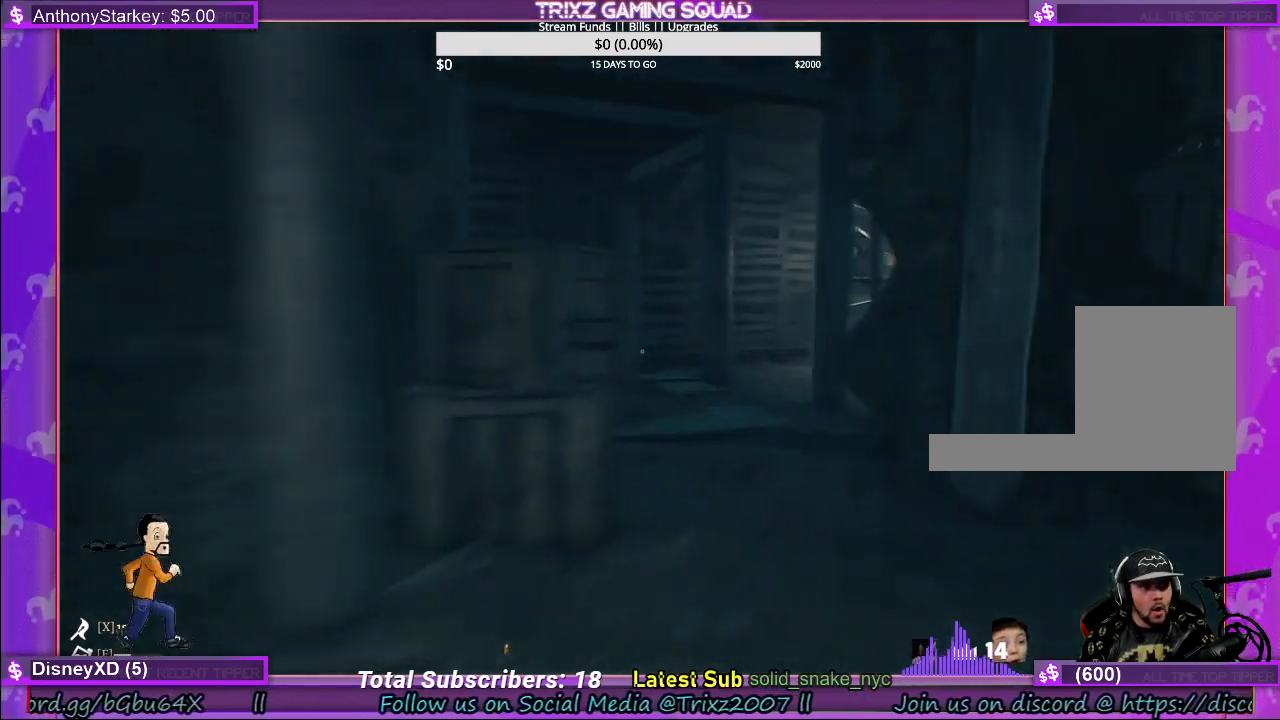
{"keys": ["shift", "w"], "mouse": [], "events": [[50, "d", "up"]]}
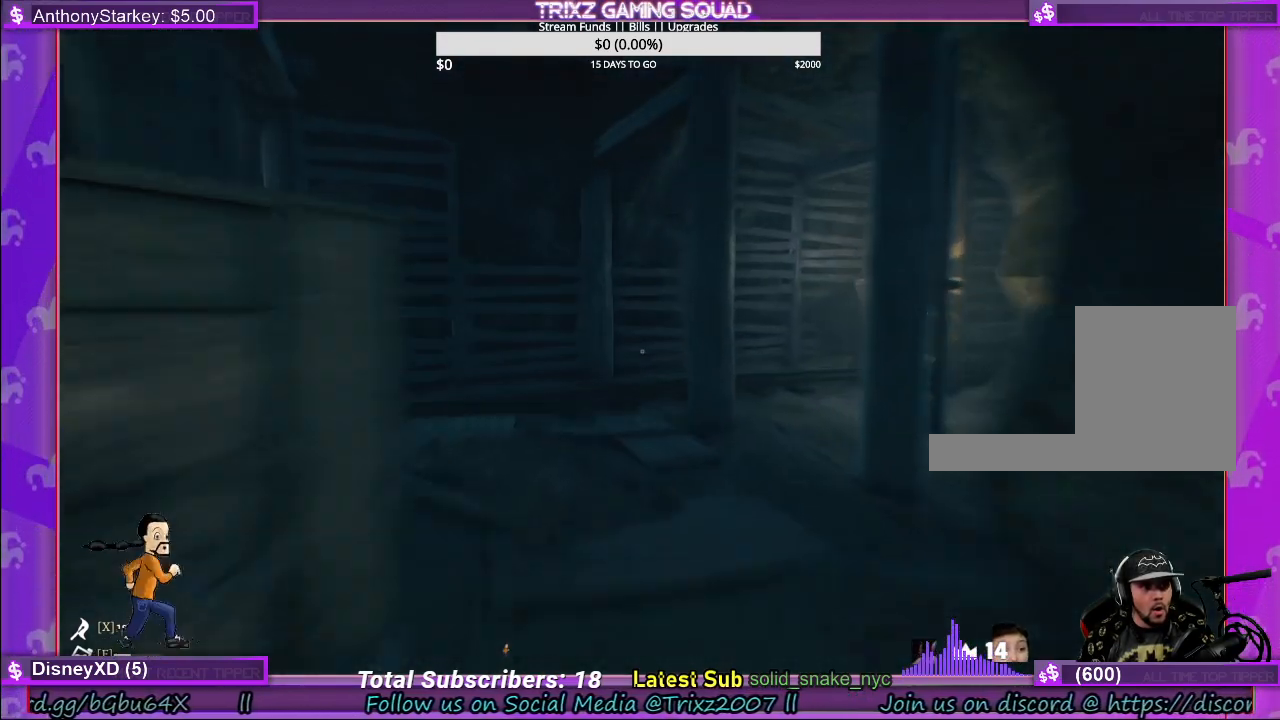
{"keys": ["shift", "w"], "mouse": [], "events": []}
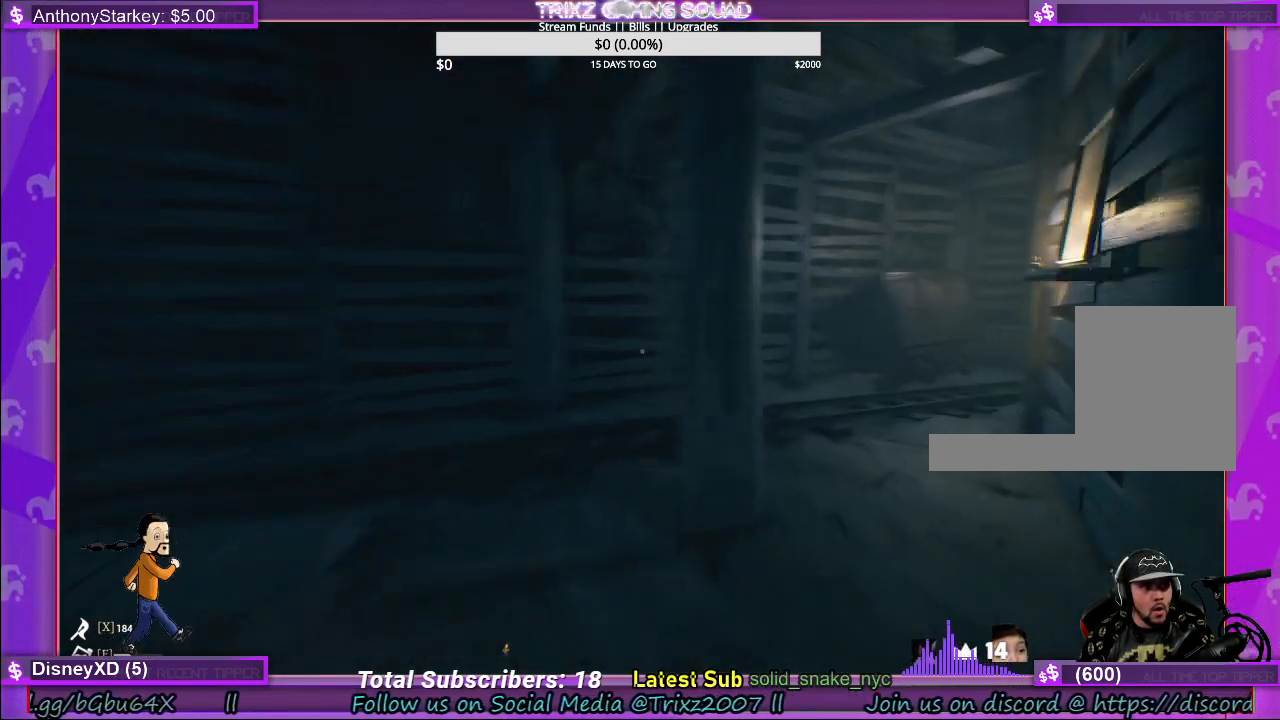
{"keys": ["d", "shift", "w"], "mouse": [], "events": [[467, "d", "down"]]}
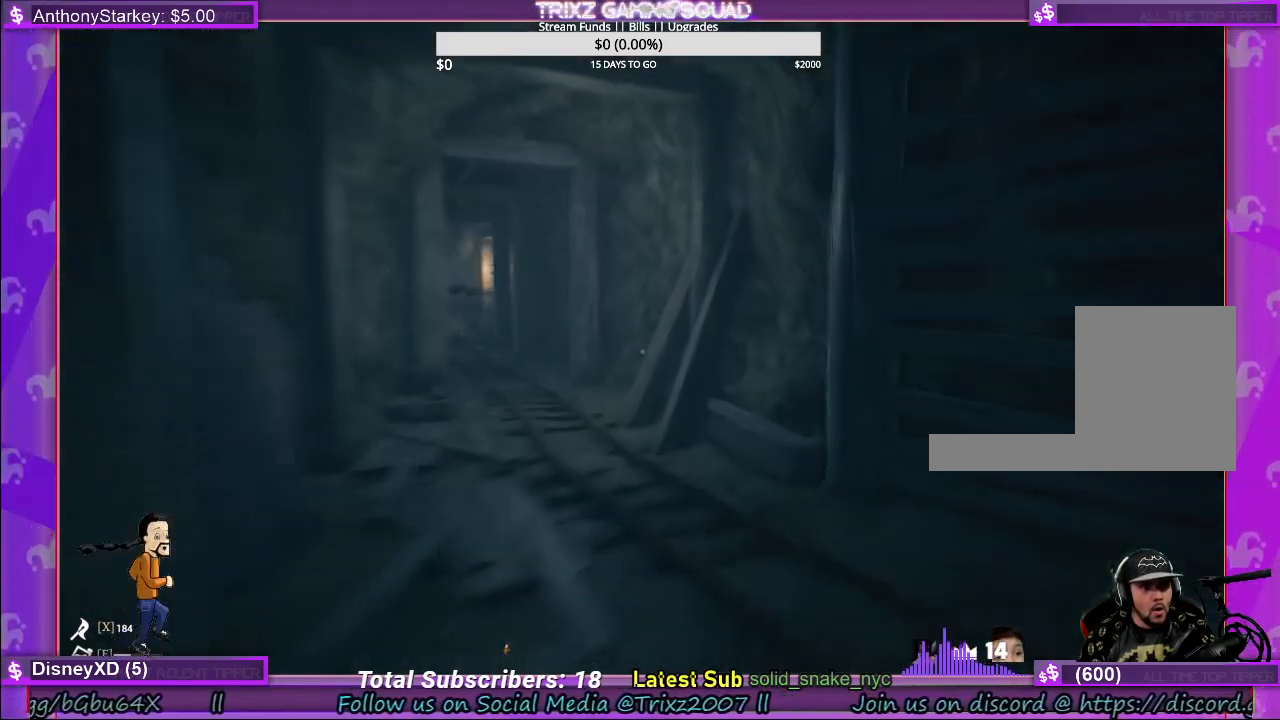
{"keys": ["shift", "w"], "mouse": [], "events": [[200, "d", "up"]]}
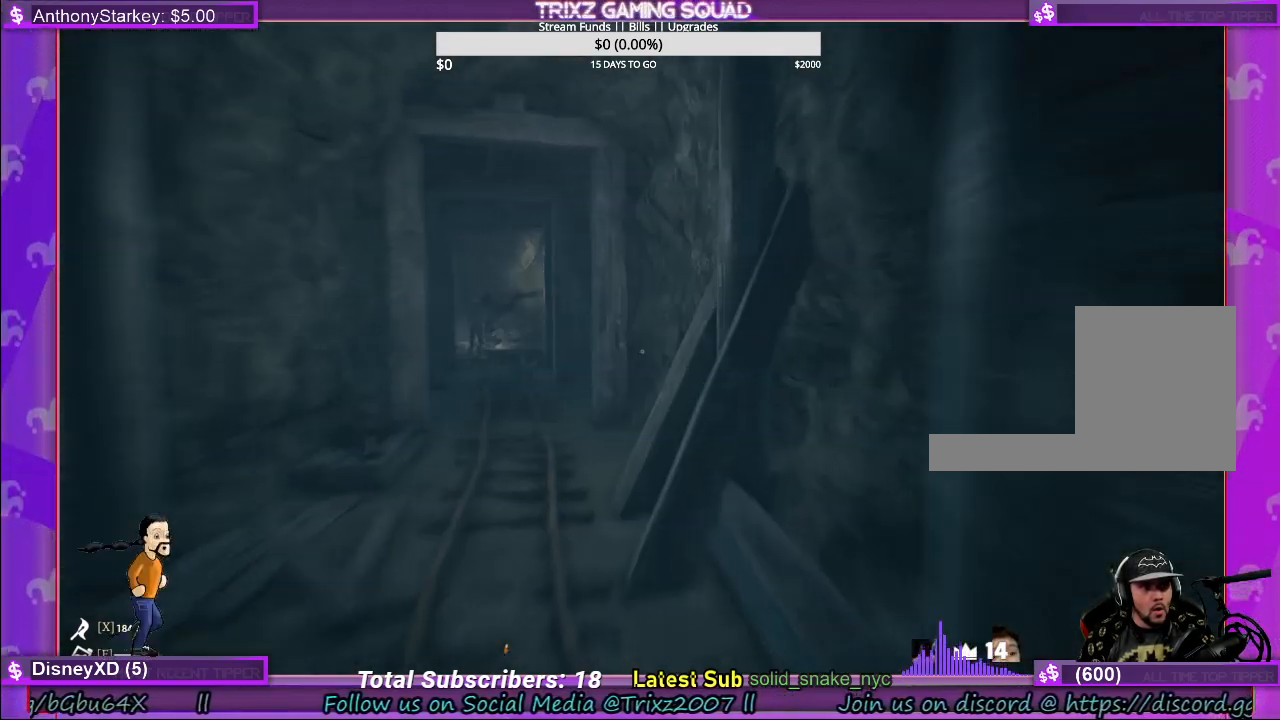
{"keys": ["shift", "w"], "mouse": [], "events": [[50, "d", "down"], [217, "d", "up"]]}
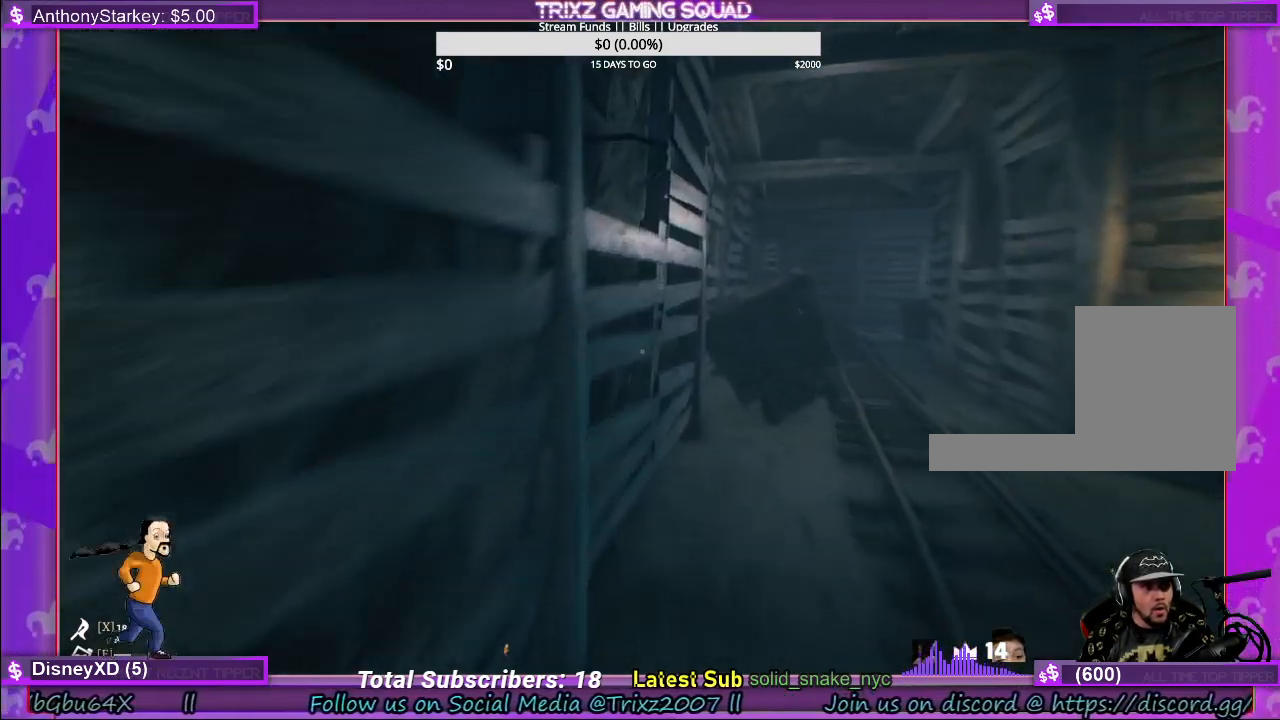
{"keys": ["shift", "w"], "mouse": [], "events": [[67, "d", "down"], [150, "d", "up"]]}
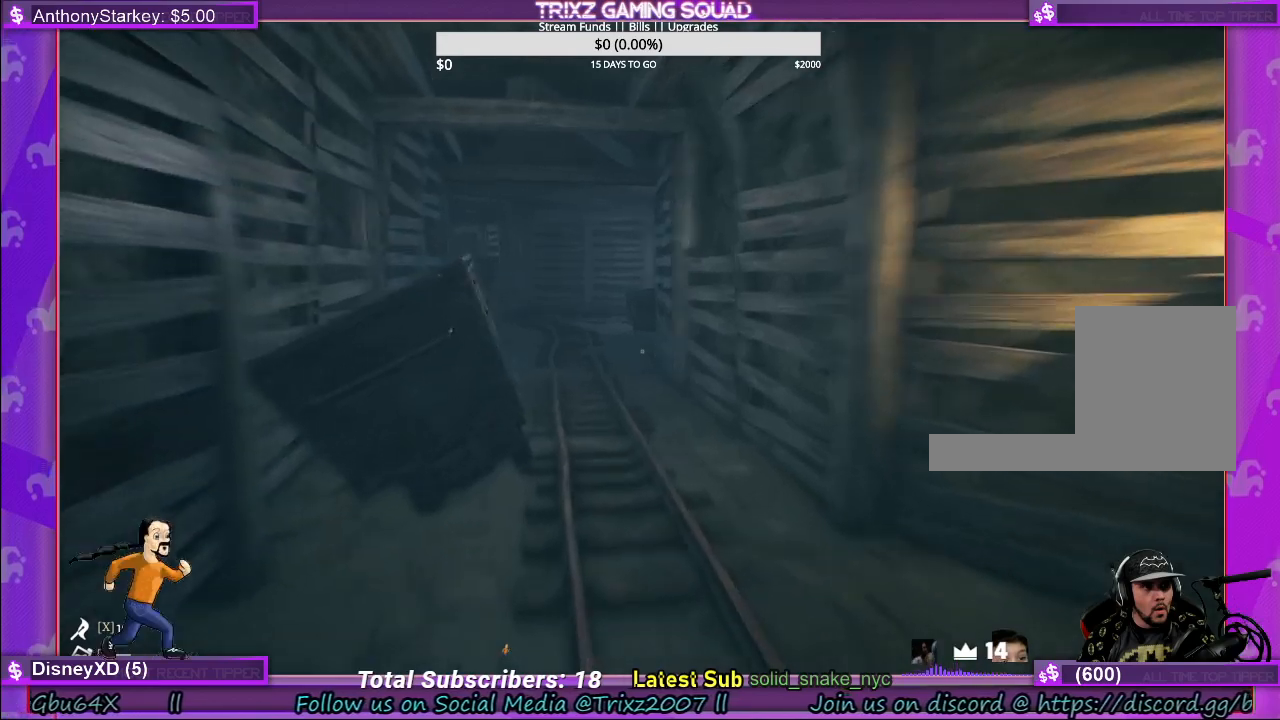
{"keys": ["shift", "w"], "mouse": [], "events": []}
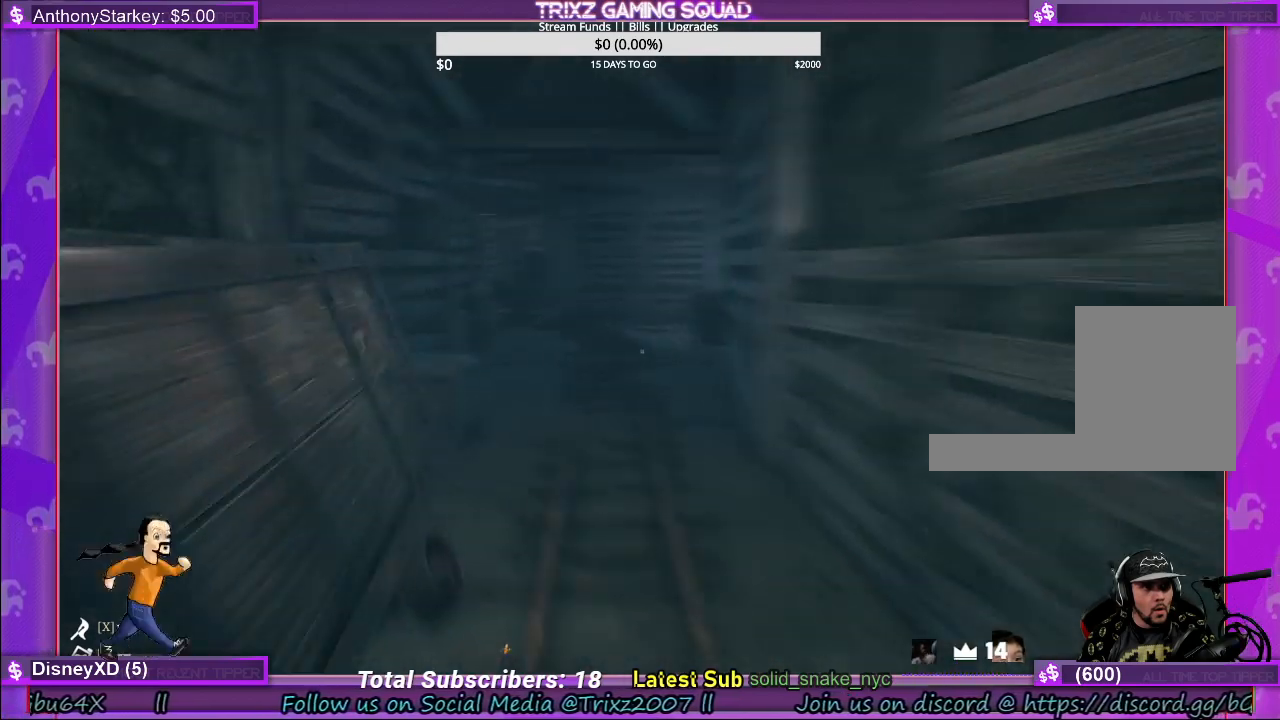
{"keys": ["d", "s", "shift"], "mouse": [], "events": [[17, "d", "down"], [100, "d", "up"], [267, "d", "down"], [350, "w", "up"], [467, "s", "down"]]}
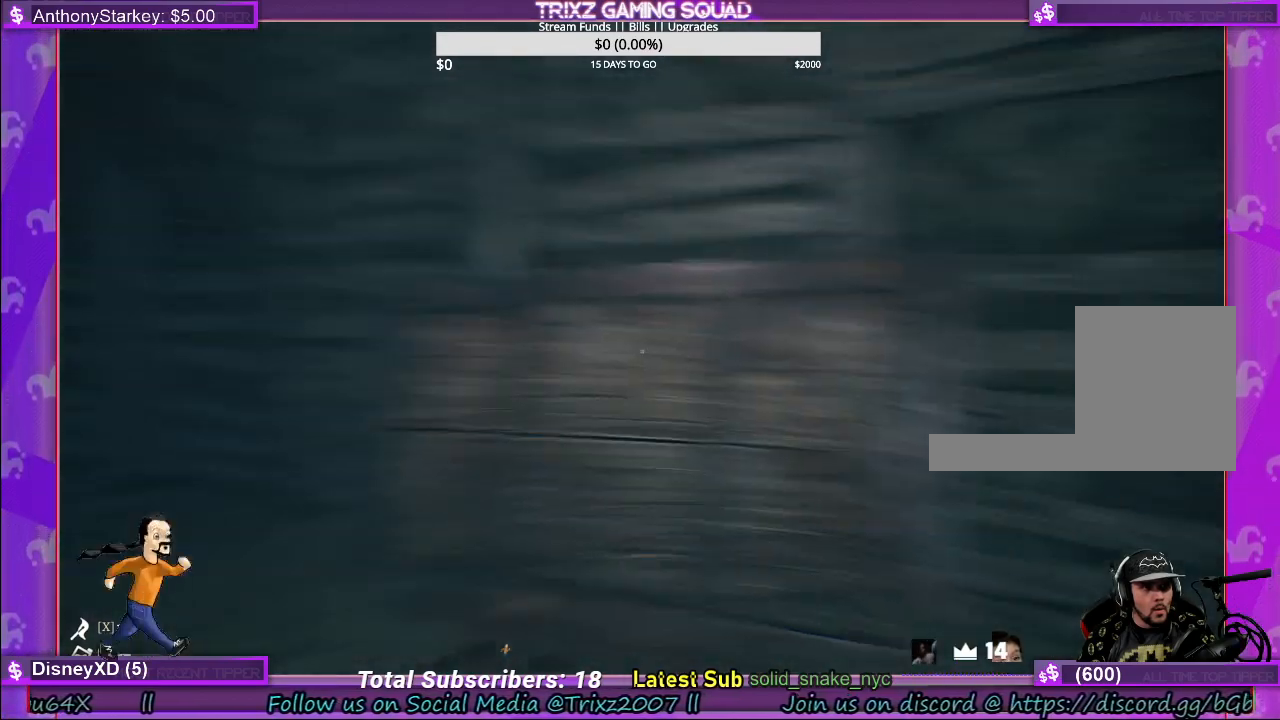
{"keys": ["d", "s", "shift"], "mouse": [], "events": [[133, "d", "up"], [433, "d", "down"]]}
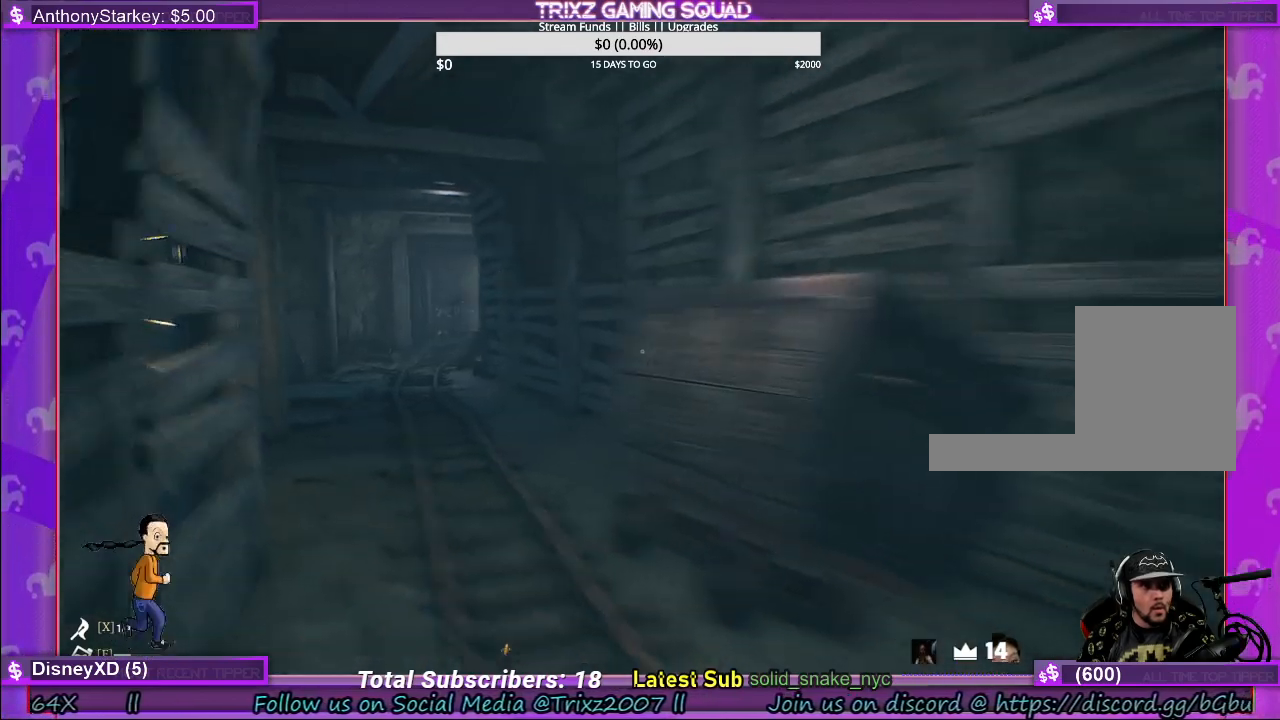
{"keys": [], "mouse": [], "events": [[267, "d", "up"], [383, "s", "up"], [383, "shift", "up"]]}
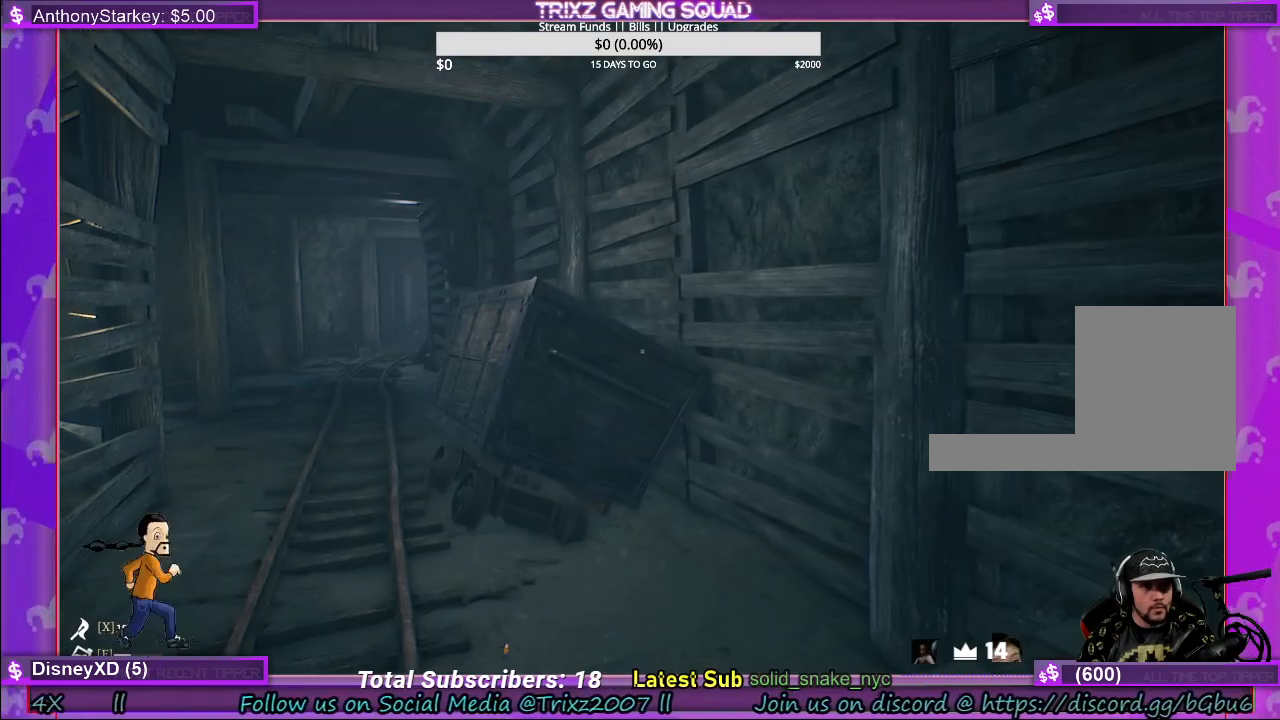
{"keys": [], "mouse": [], "events": []}
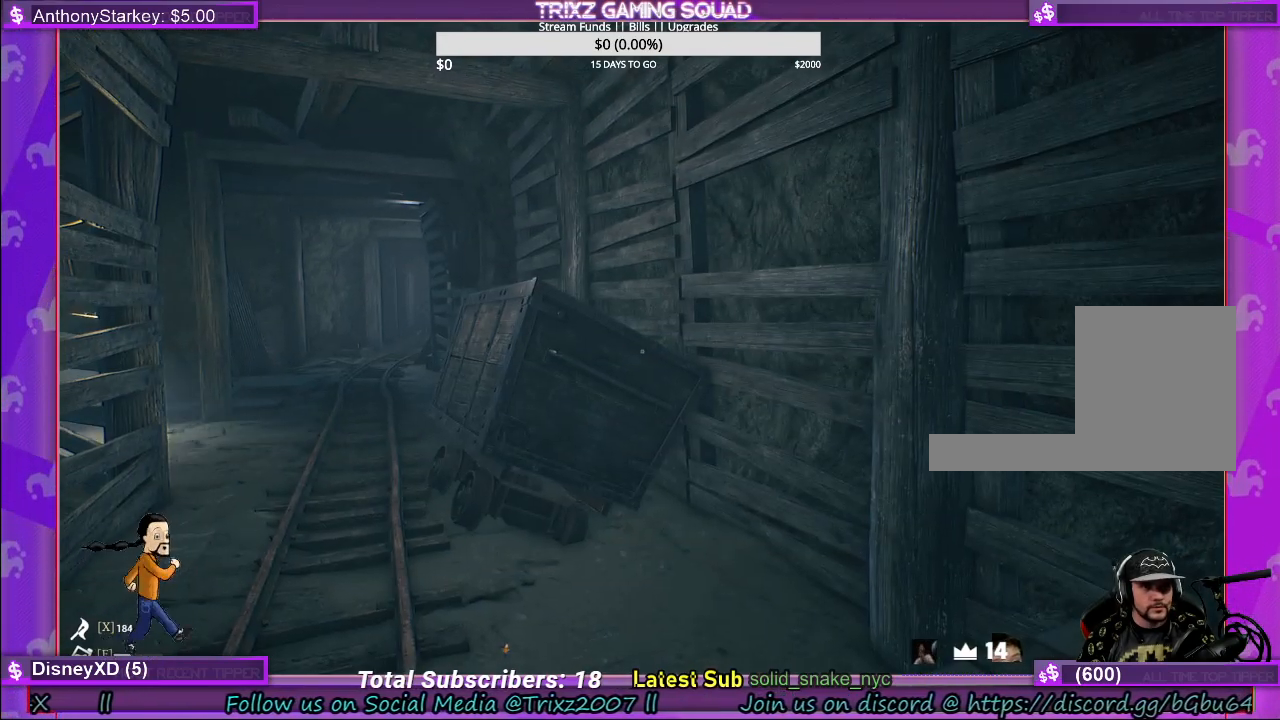
{"keys": ["s"], "mouse": [], "events": [[83, "s", "down"]]}
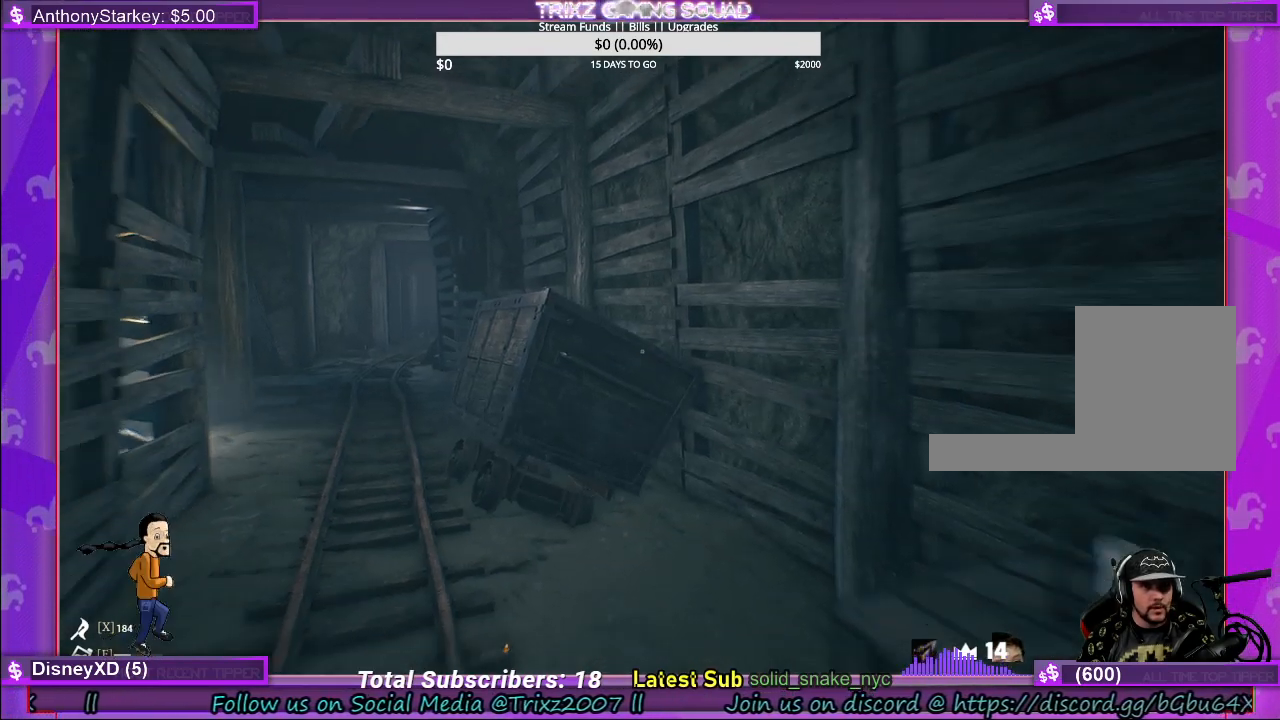
{"keys": ["s"], "mouse": [], "events": [[33, "s", "up"], [150, "s", "down"], [283, "s", "up"], [383, "s", "down"]]}
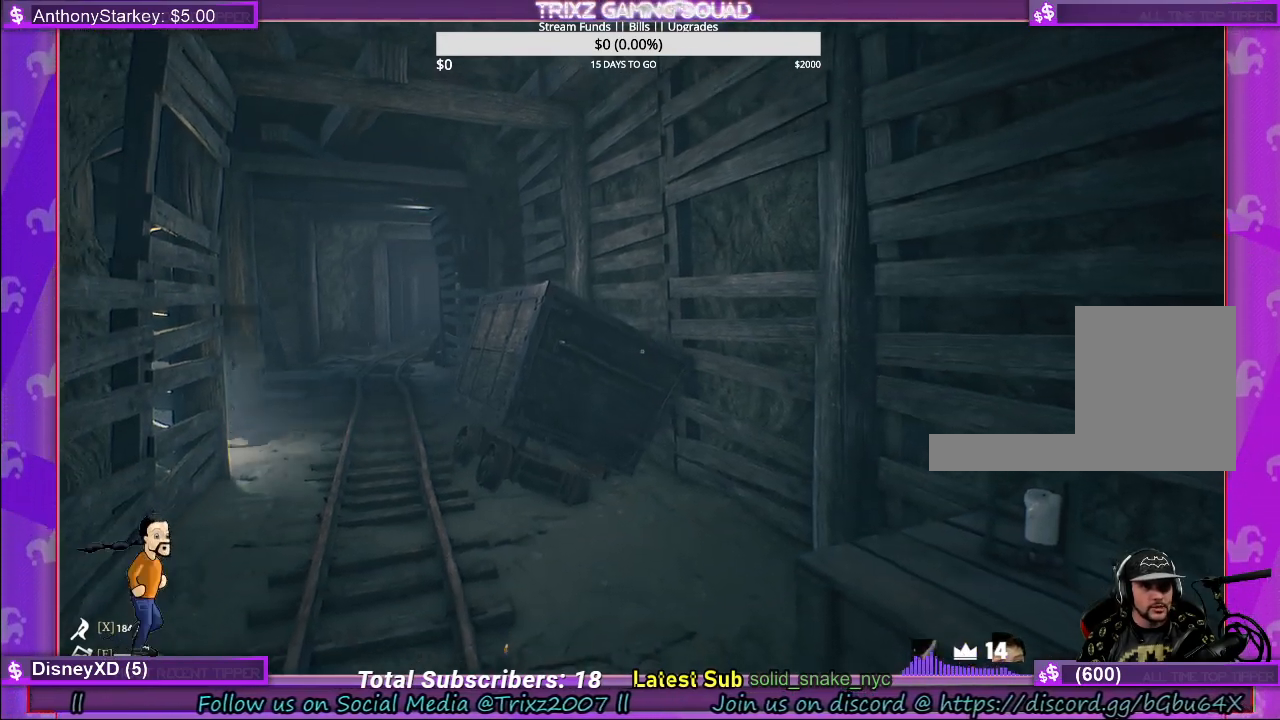
{"keys": ["s"], "mouse": [], "events": [[67, "s", "up"], [133, "s", "down"]]}
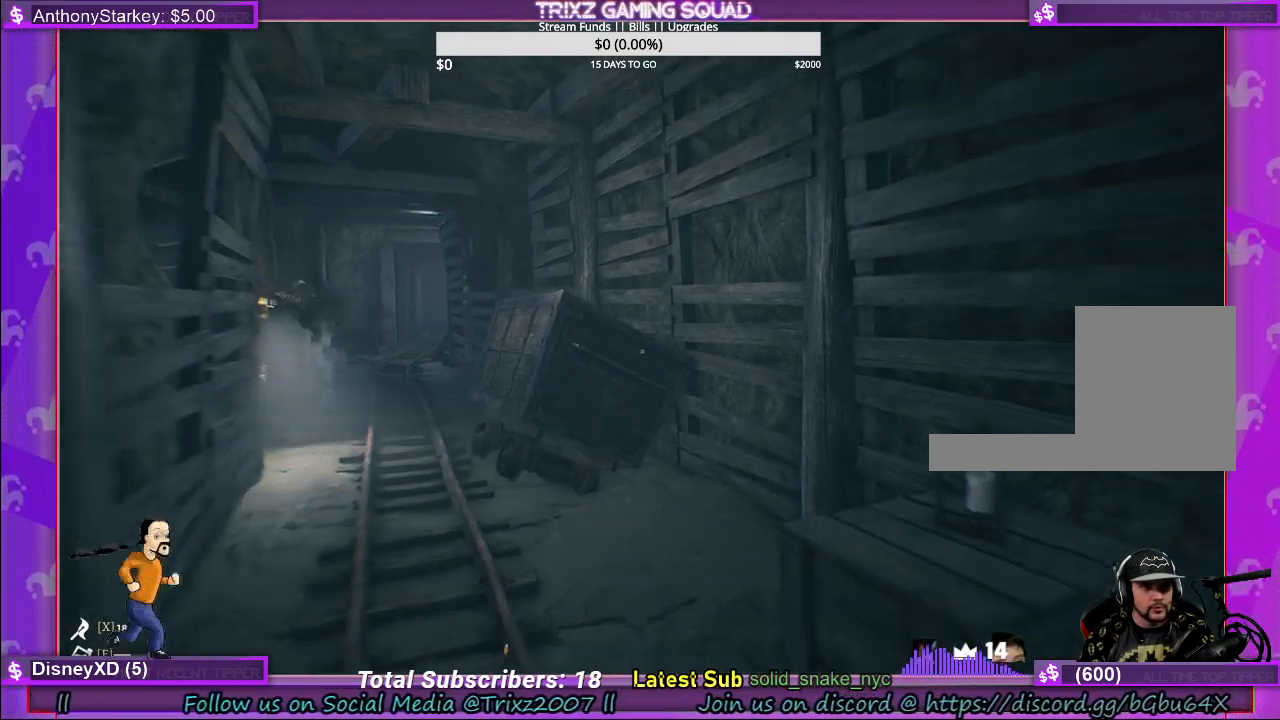
{"keys": ["d", "s"], "mouse": [], "events": [[383, "d", "down"]]}